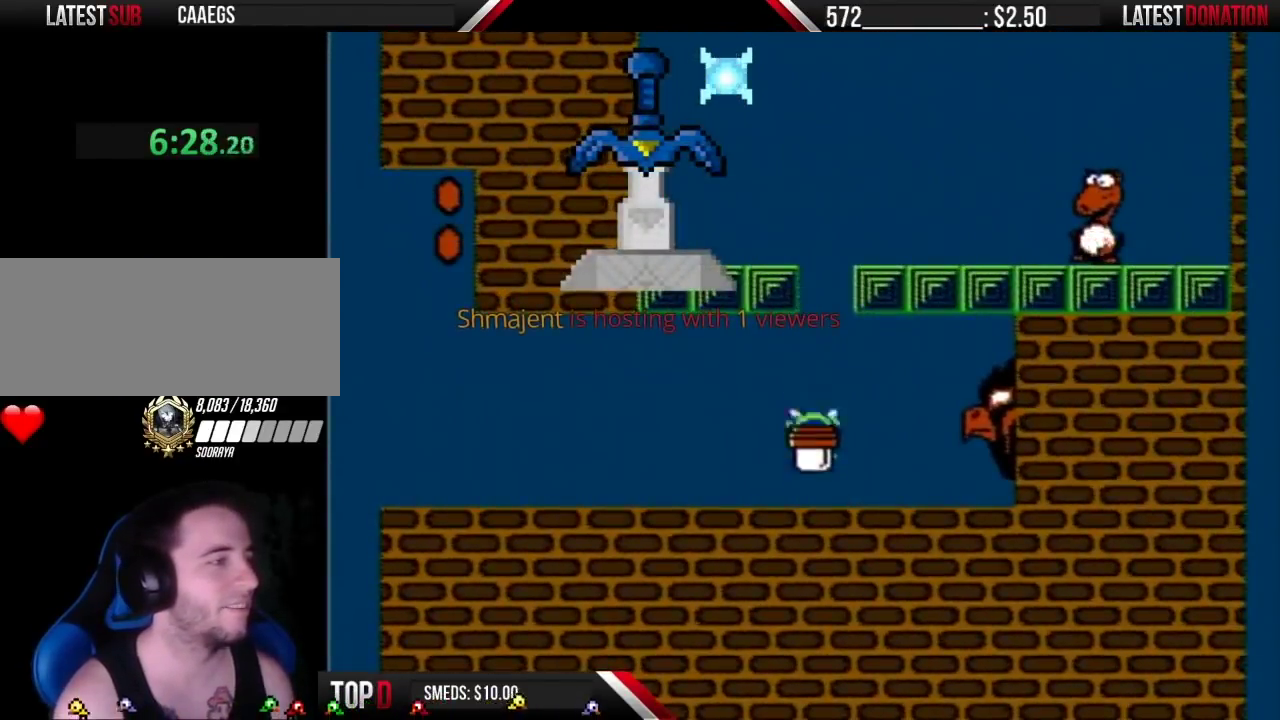
Gameplay with a controller (Nintendo layout); each line is a JSON object with the inputs held at the frame after it. "events" lists button and stick changes between this image and that frame as [ms after this image, input, new state], when the widget could be followed in between. Not read: L3 R3.
{"buttons": ["B"], "events": [[283, "DPAD_LEFT", "down"], [400, "DPAD_LEFT", "up"]]}
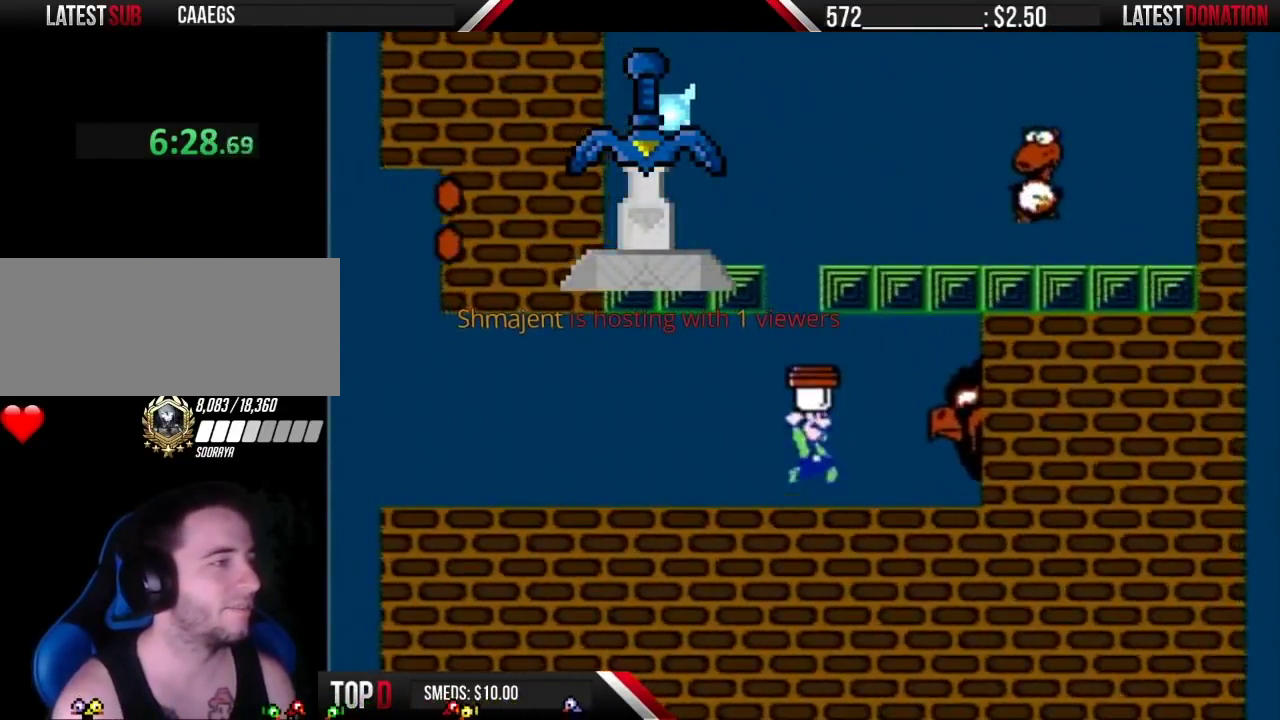
{"buttons": ["B", "DPAD_RIGHT"], "events": [[33, "A", "down"], [33, "DPAD_RIGHT", "down"], [300, "A", "up"]]}
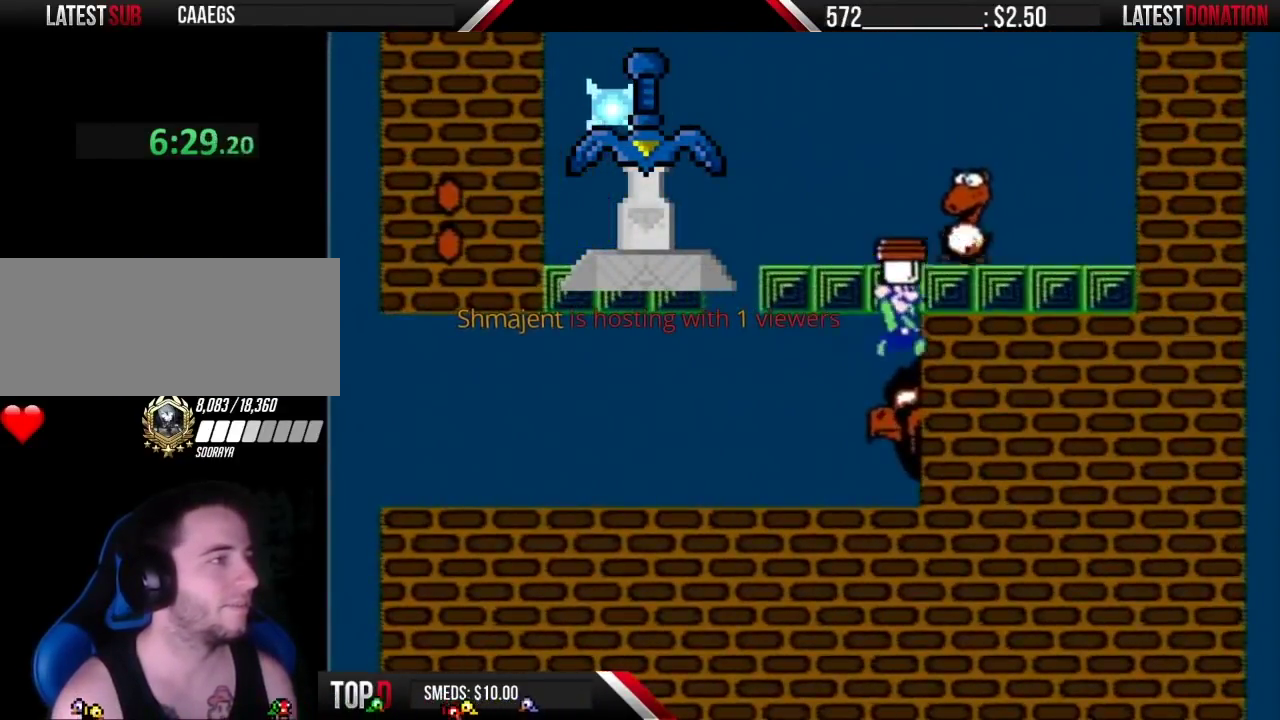
{"buttons": ["B"], "events": [[83, "DPAD_RIGHT", "up"]]}
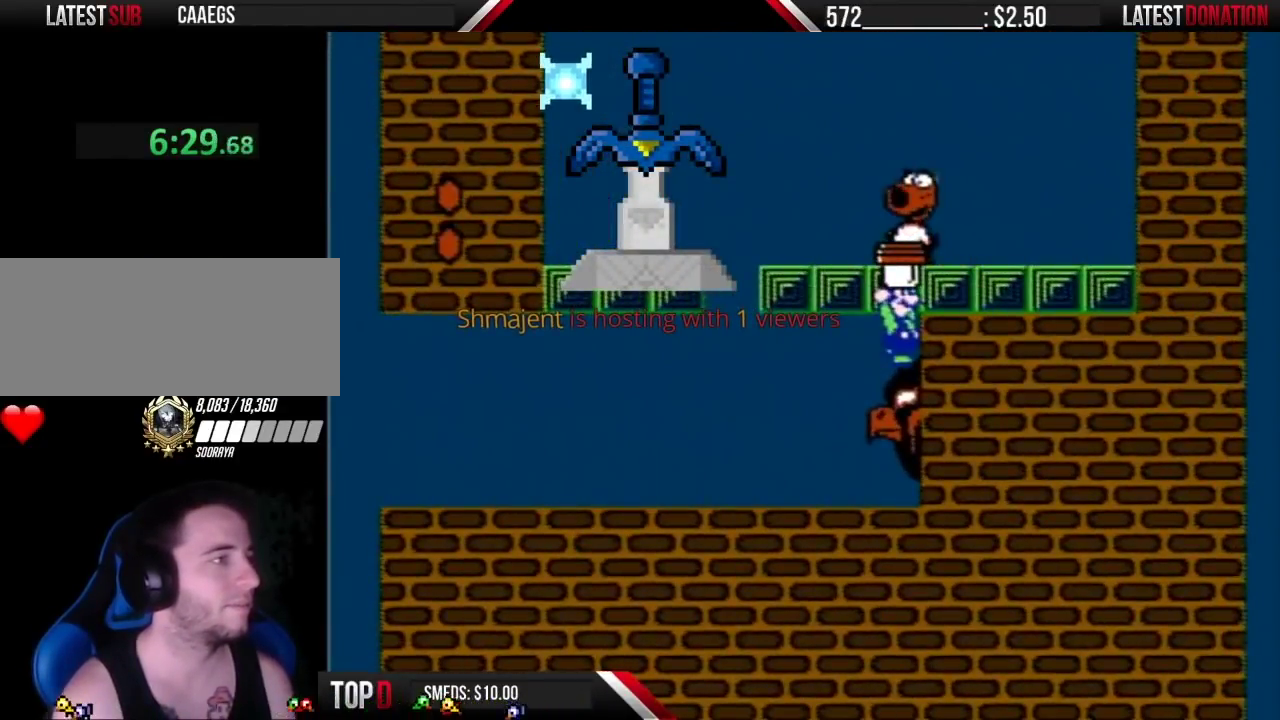
{"buttons": ["B", "DPAD_LEFT"], "events": [[433, "DPAD_LEFT", "down"]]}
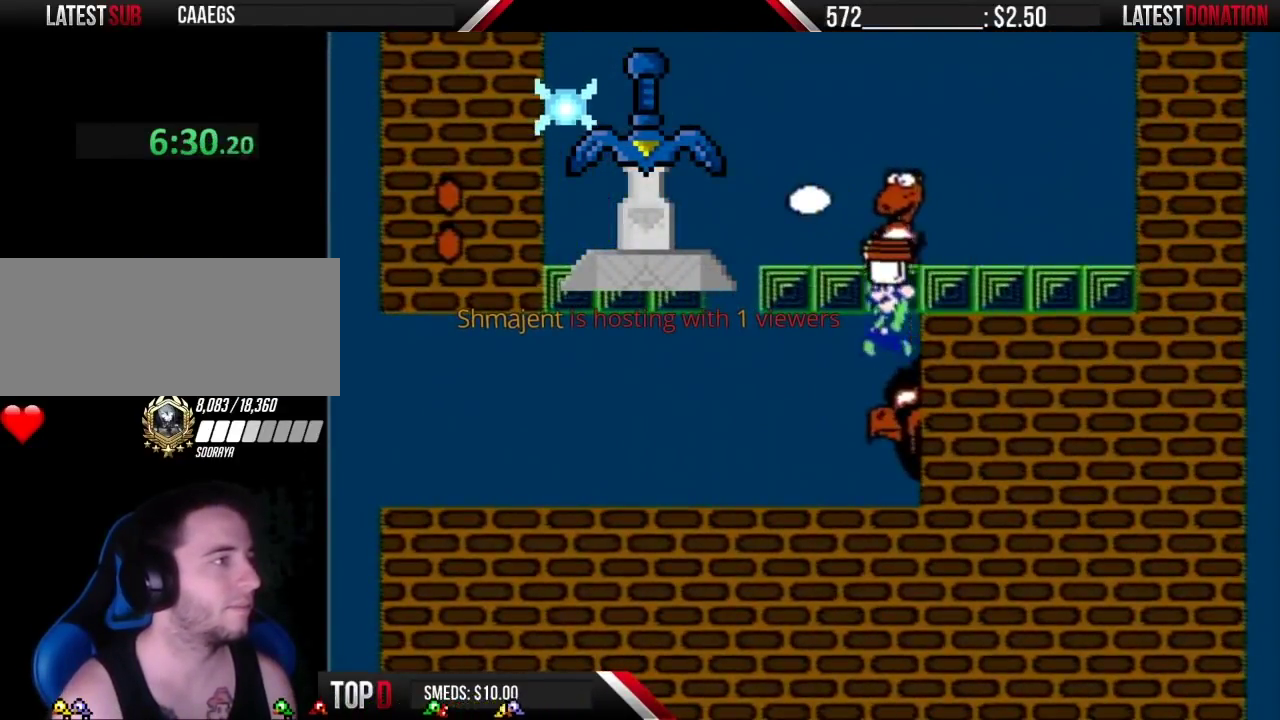
{"buttons": ["A", "B", "DPAD_RIGHT"], "events": [[117, "A", "down"], [283, "DPAD_LEFT", "up"], [317, "DPAD_RIGHT", "down"], [367, "B", "up"], [433, "B", "down"]]}
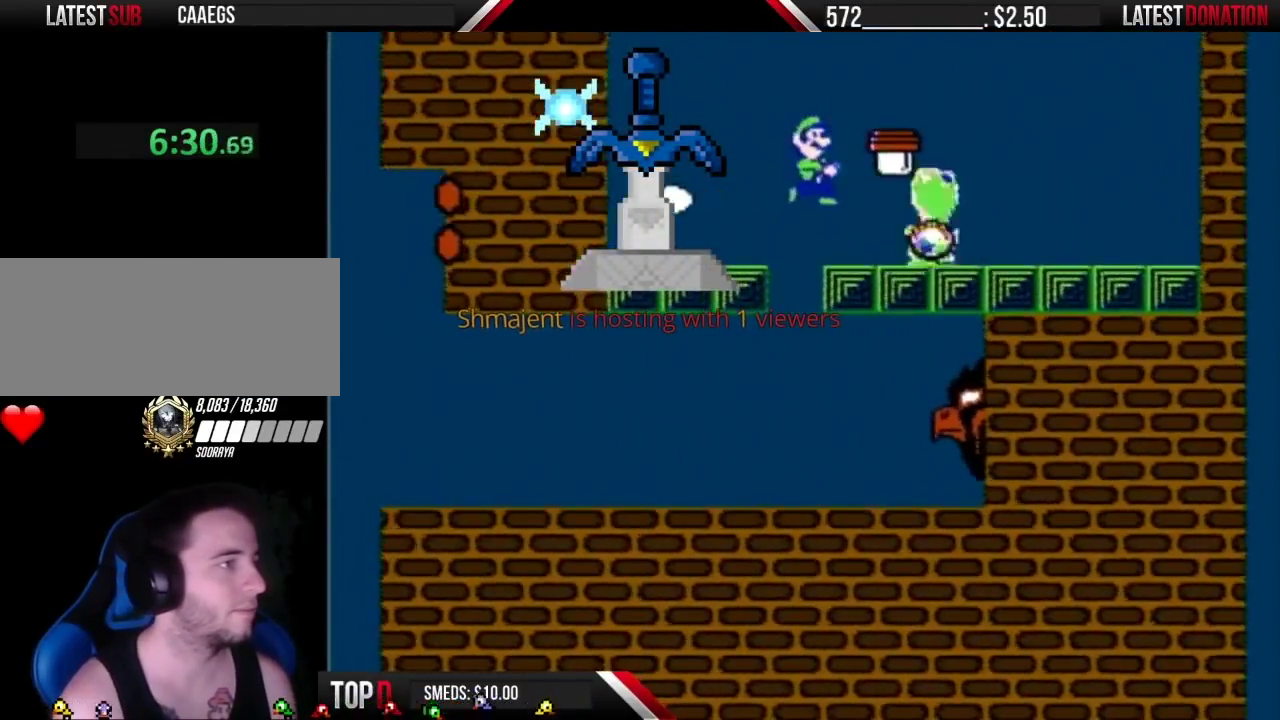
{"buttons": ["A", "B", "DPAD_RIGHT"], "events": []}
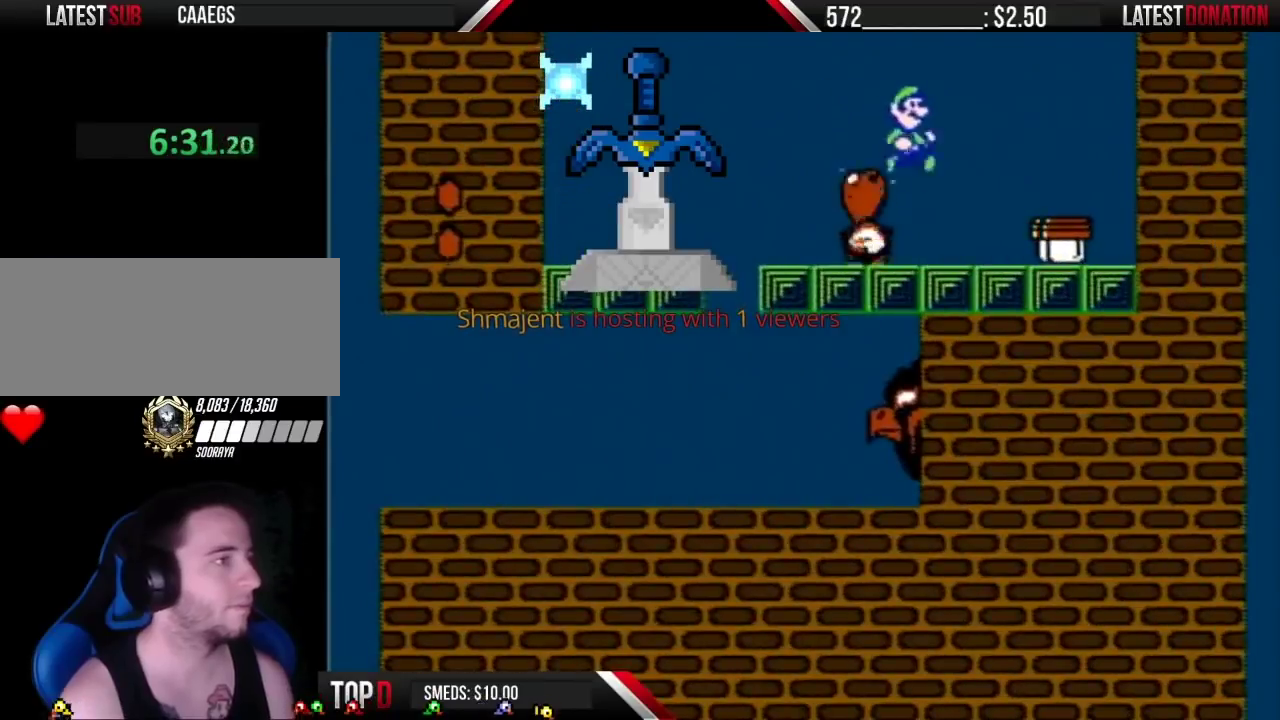
{"buttons": ["B"], "events": [[117, "A", "up"], [333, "B", "up"], [433, "B", "down"], [467, "DPAD_RIGHT", "up"]]}
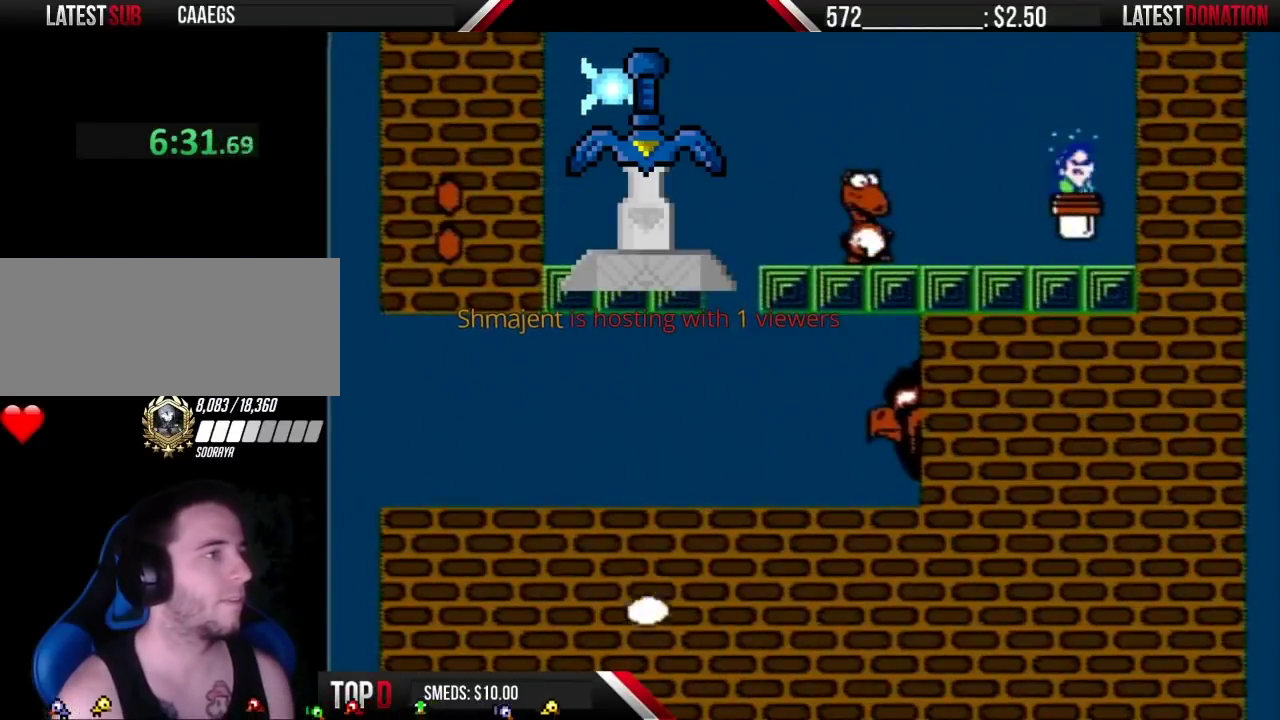
{"buttons": ["B"], "events": []}
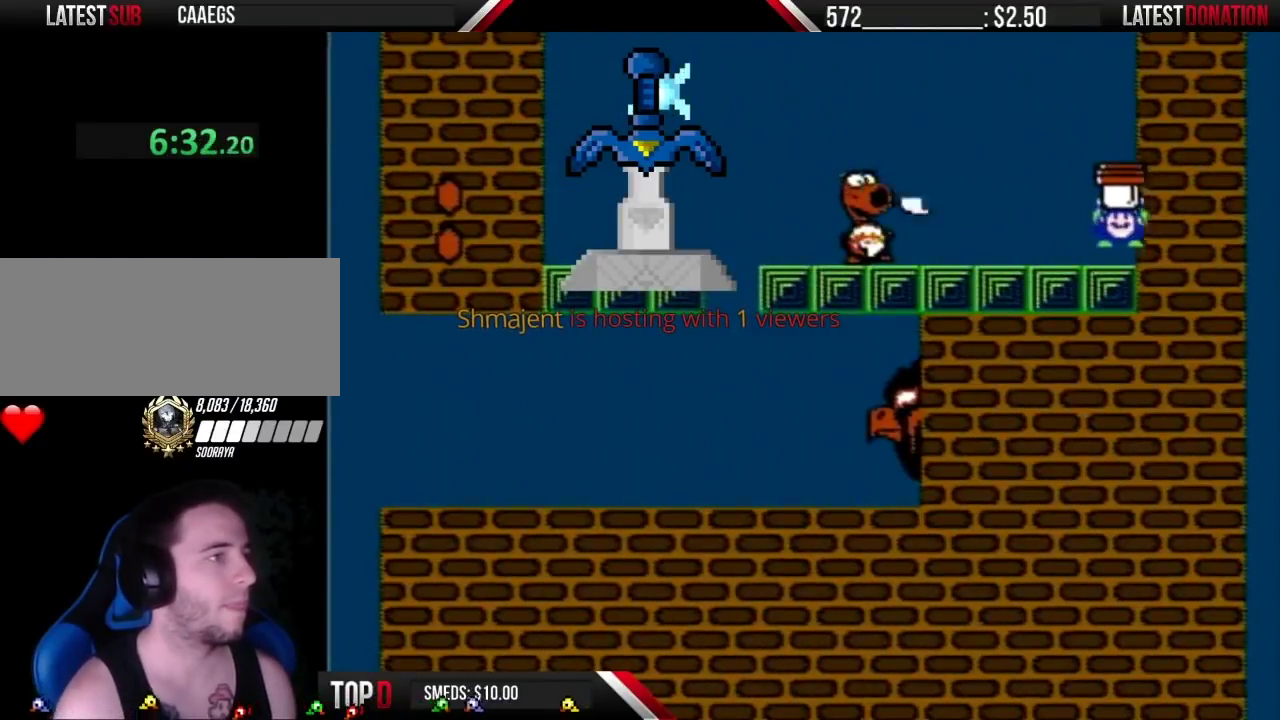
{"buttons": ["A", "B", "DPAD_LEFT"], "events": [[183, "DPAD_LEFT", "down"], [217, "A", "down"], [283, "B", "up"], [333, "B", "down"]]}
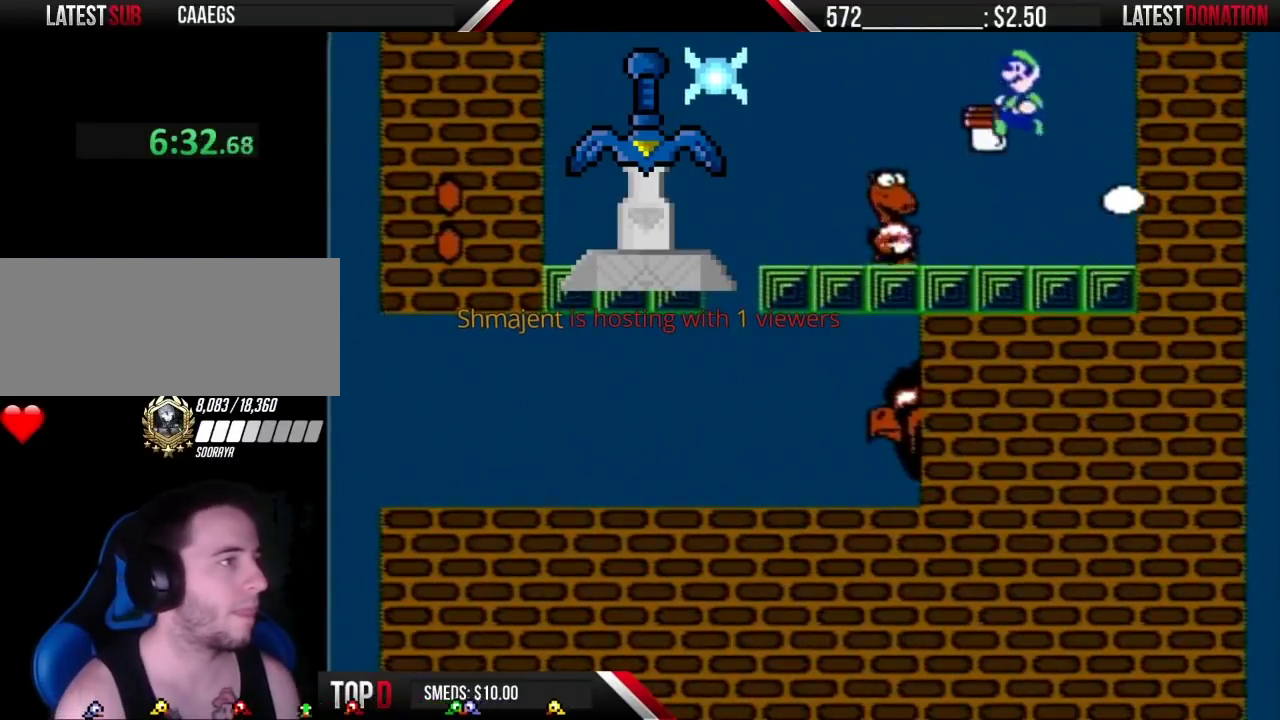
{"buttons": ["B"], "events": [[467, "A", "up"], [500, "DPAD_LEFT", "up"]]}
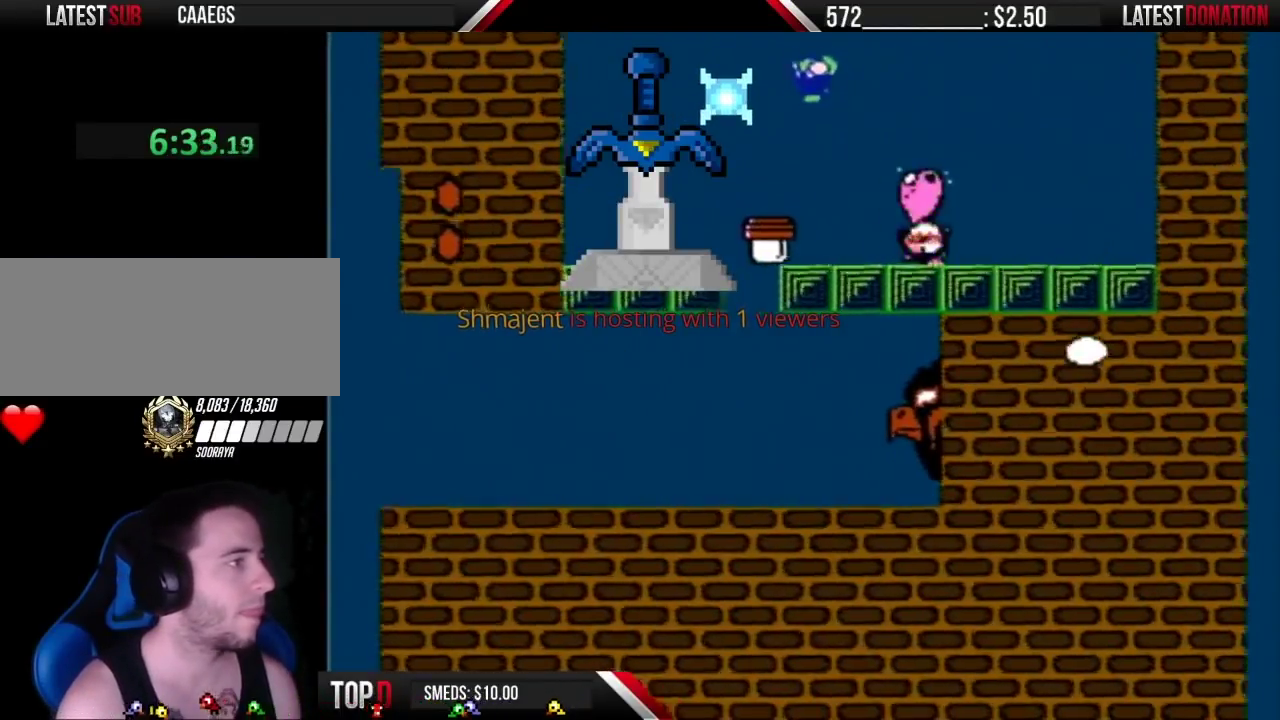
{"buttons": ["DPAD_RIGHT"], "events": [[83, "DPAD_RIGHT", "down"], [300, "B", "up"], [333, "DPAD_RIGHT", "up"], [467, "DPAD_RIGHT", "down"]]}
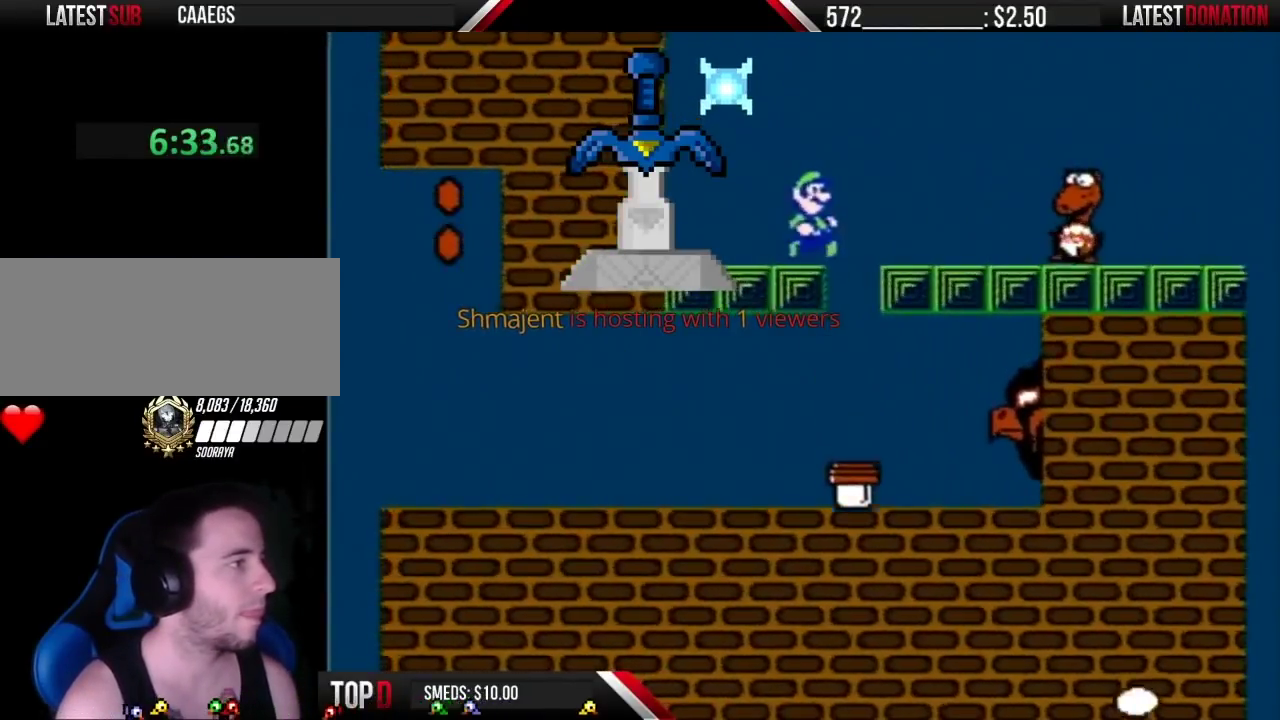
{"buttons": ["DPAD_LEFT"], "events": [[150, "DPAD_RIGHT", "up"], [183, "DPAD_LEFT", "down"], [250, "DPAD_LEFT", "up"], [283, "DPAD_RIGHT", "down"], [400, "DPAD_LEFT", "down"], [400, "DPAD_RIGHT", "up"]]}
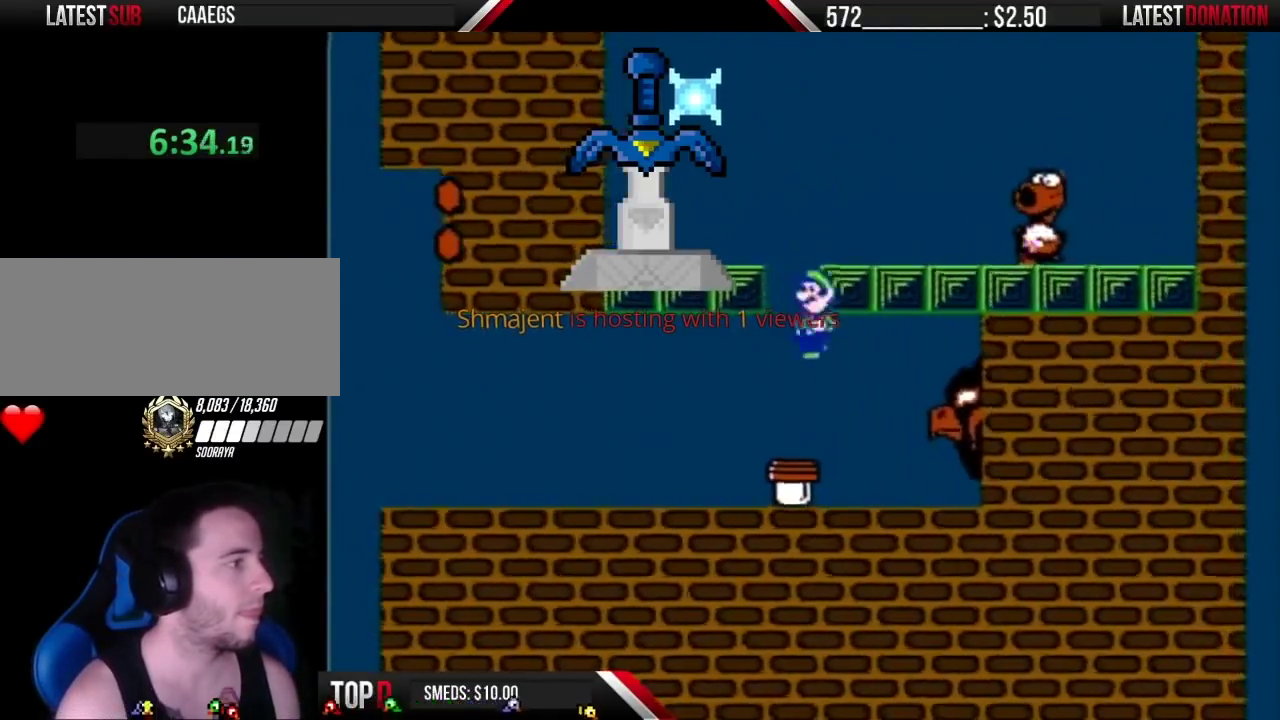
{"buttons": ["B"], "events": [[150, "DPAD_LEFT", "up"], [217, "DPAD_RIGHT", "down"], [267, "B", "down"], [300, "DPAD_RIGHT", "up"]]}
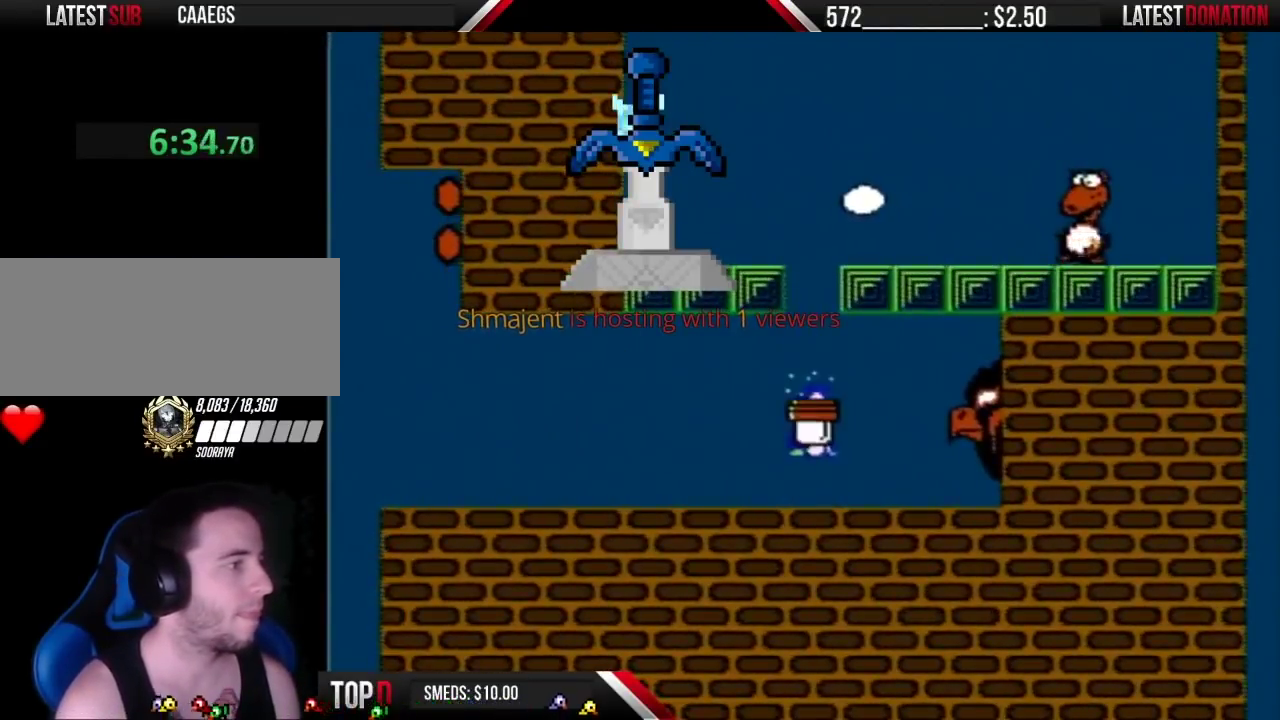
{"buttons": ["B", "DPAD_RIGHT"], "events": [[467, "DPAD_RIGHT", "down"]]}
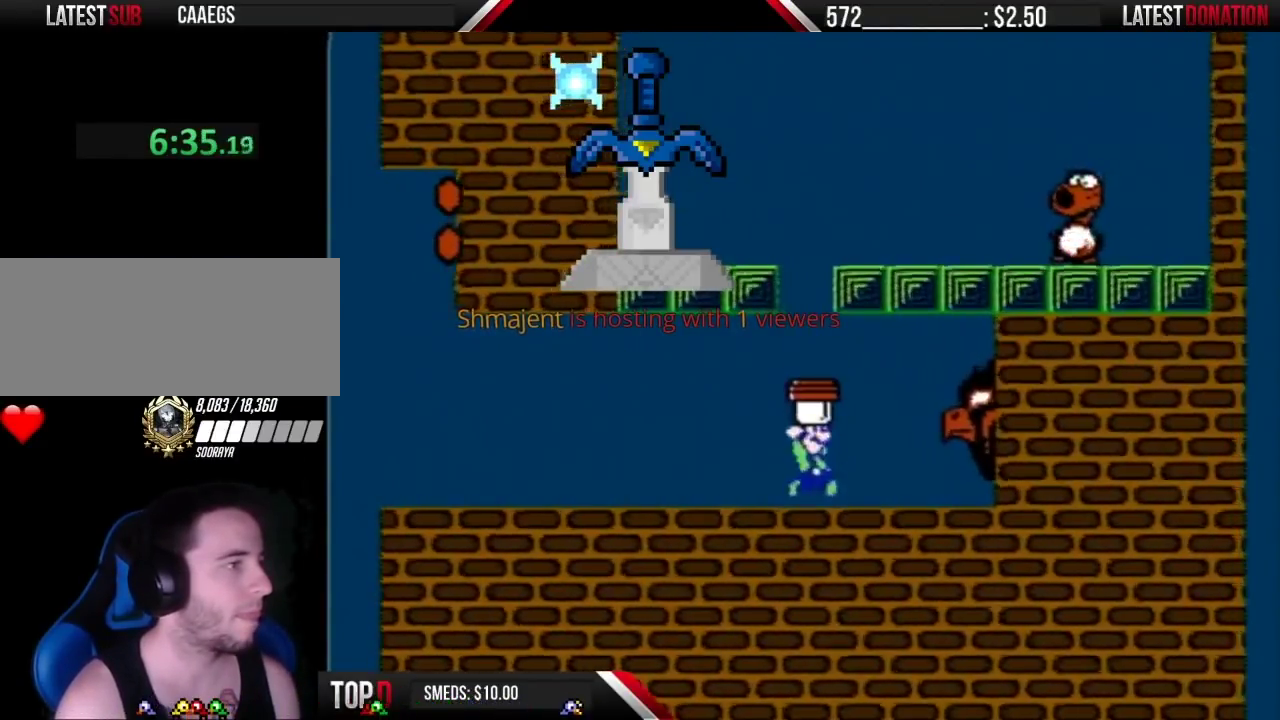
{"buttons": ["B", "DPAD_RIGHT"], "events": [[67, "A", "down"], [333, "A", "up"]]}
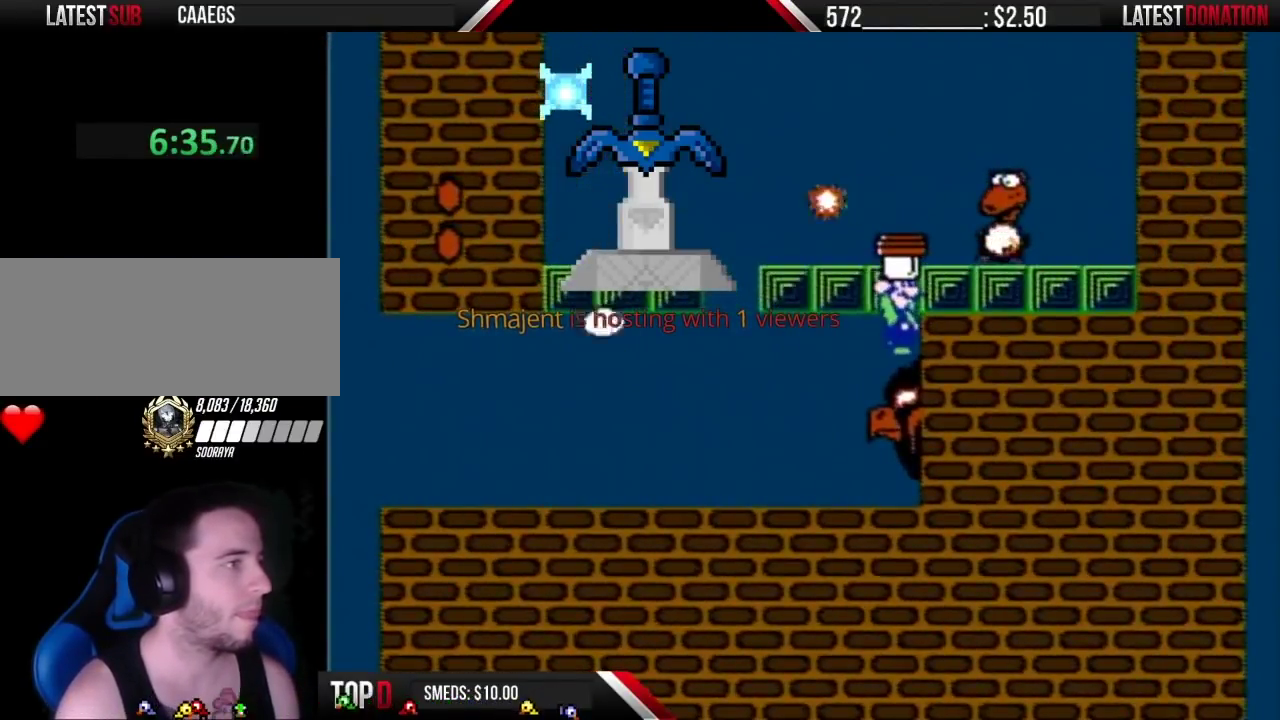
{"buttons": ["A", "B", "DPAD_LEFT"], "events": [[50, "DPAD_RIGHT", "up"], [183, "DPAD_LEFT", "down"], [283, "A", "down"], [300, "DPAD_LEFT", "up"], [333, "B", "up"], [333, "DPAD_RIGHT", "down"], [433, "B", "down"], [467, "DPAD_LEFT", "down"], [467, "DPAD_RIGHT", "up"]]}
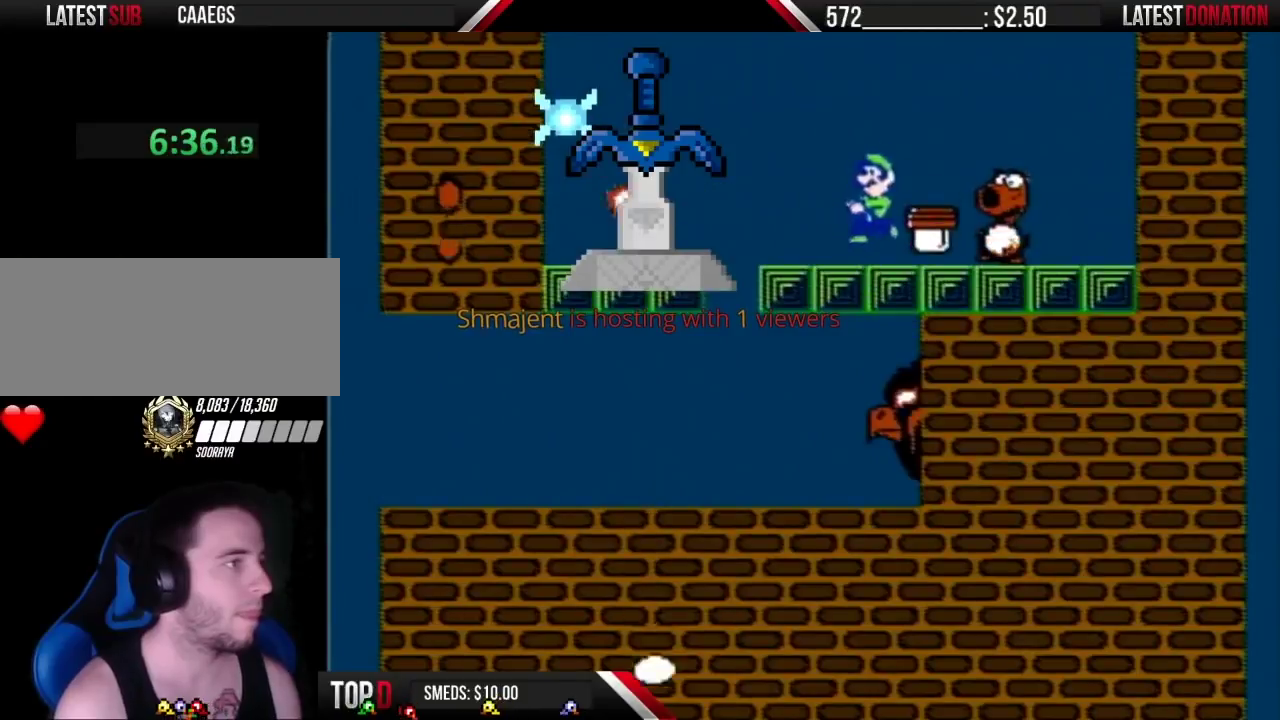
{"buttons": ["B", "DPAD_RIGHT"], "events": [[183, "A", "up"], [250, "DPAD_LEFT", "up"], [367, "DPAD_RIGHT", "down"]]}
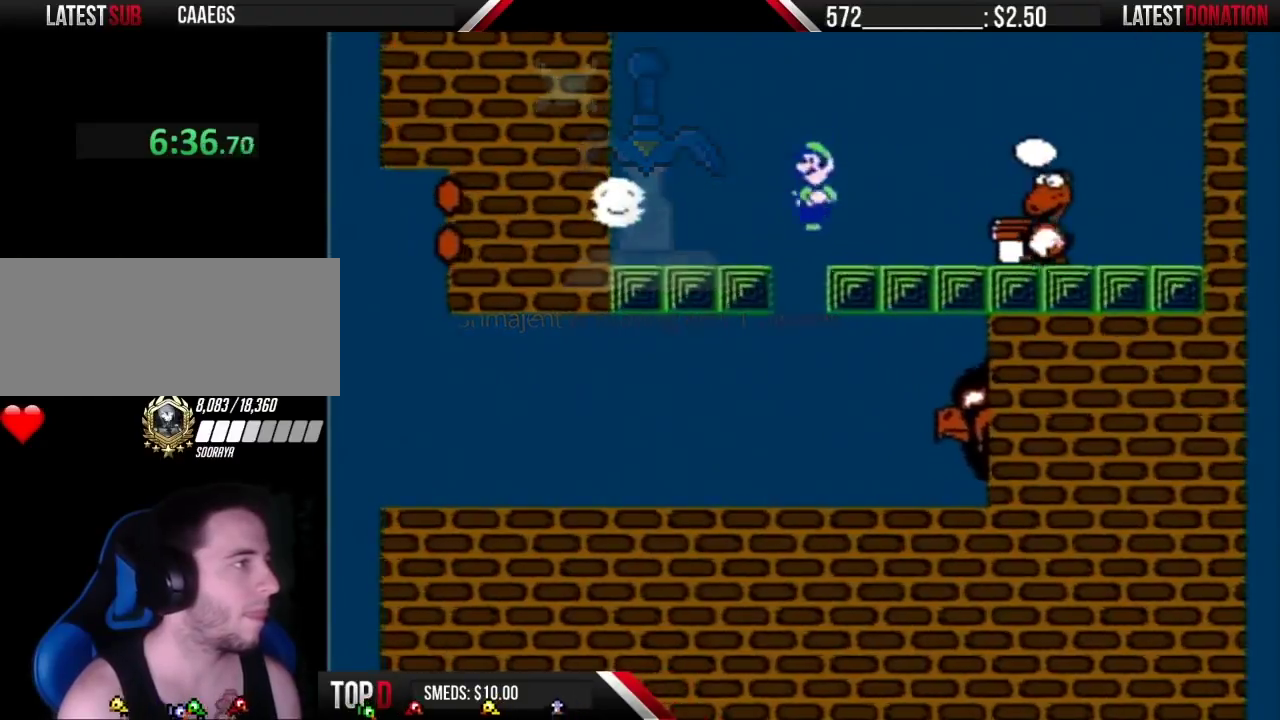
{"buttons": ["B", "DPAD_RIGHT"], "events": [[17, "DPAD_RIGHT", "up"], [50, "DPAD_LEFT", "down"], [117, "DPAD_LEFT", "up"], [150, "DPAD_RIGHT", "down"], [333, "DPAD_RIGHT", "up"], [433, "DPAD_RIGHT", "down"]]}
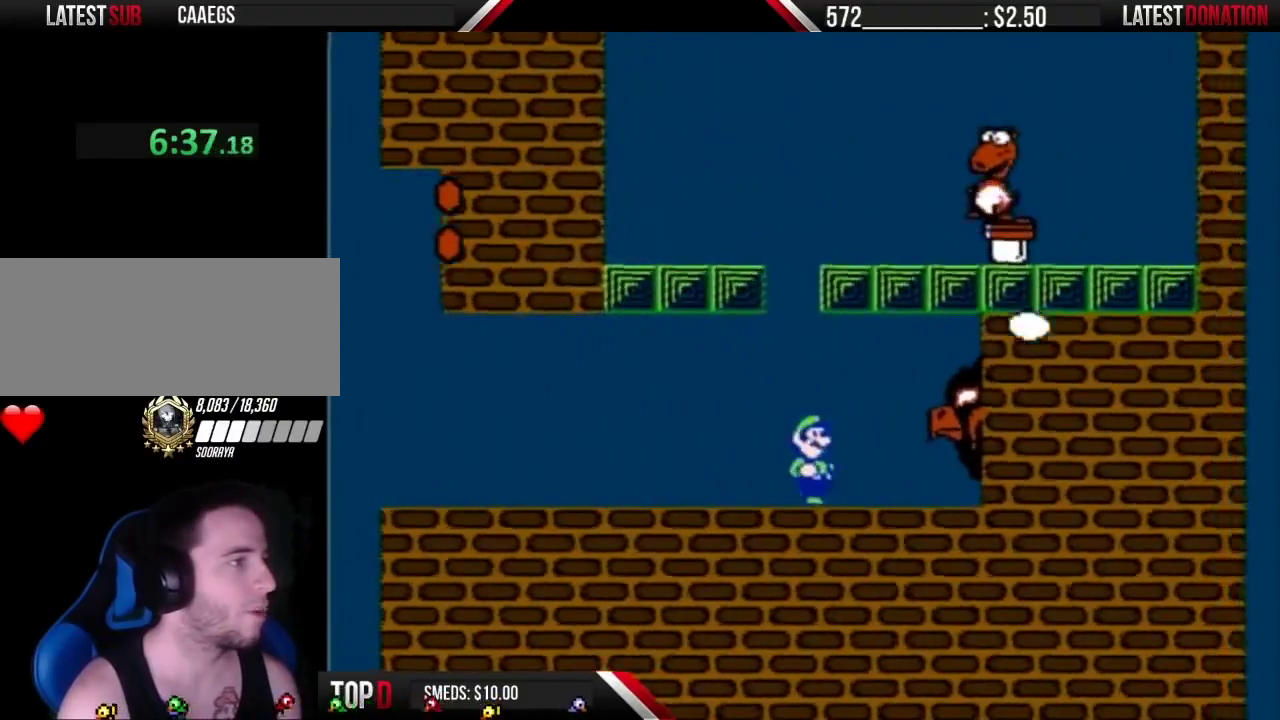
{"buttons": ["B", "DPAD_RIGHT"], "events": [[183, "A", "down"], [333, "A", "up"]]}
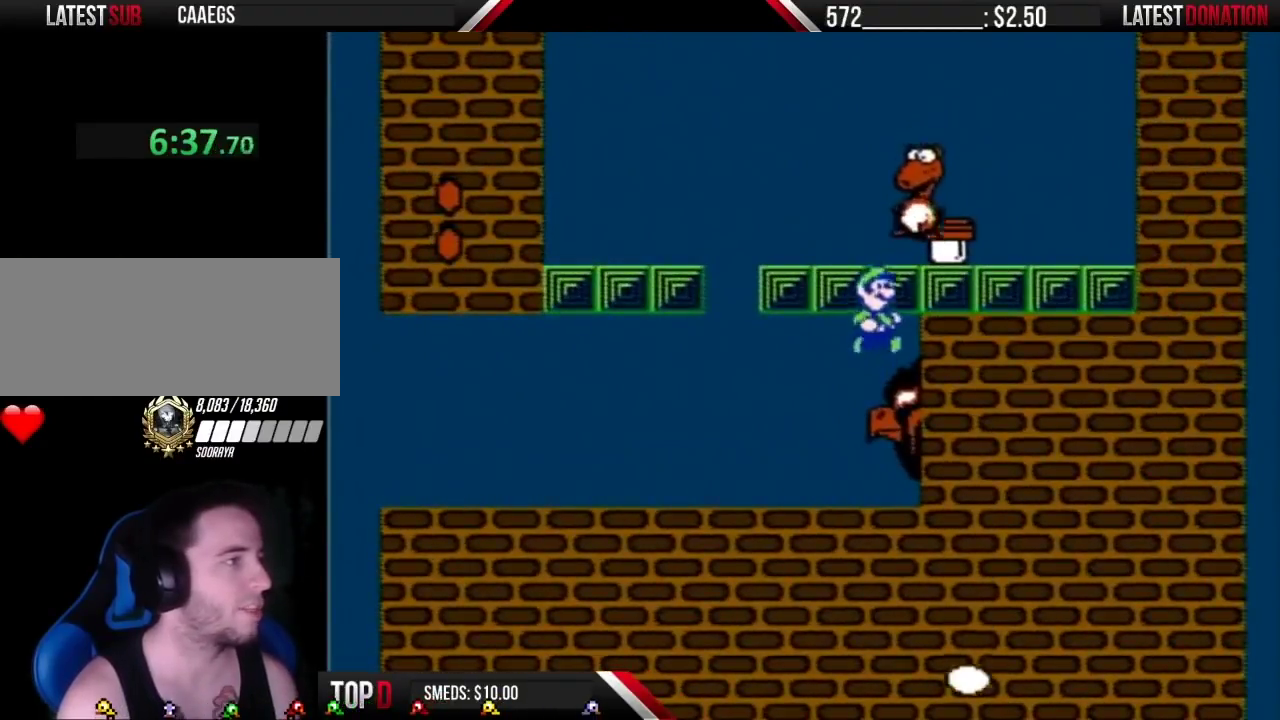
{"buttons": ["B"], "events": [[333, "DPAD_RIGHT", "up"]]}
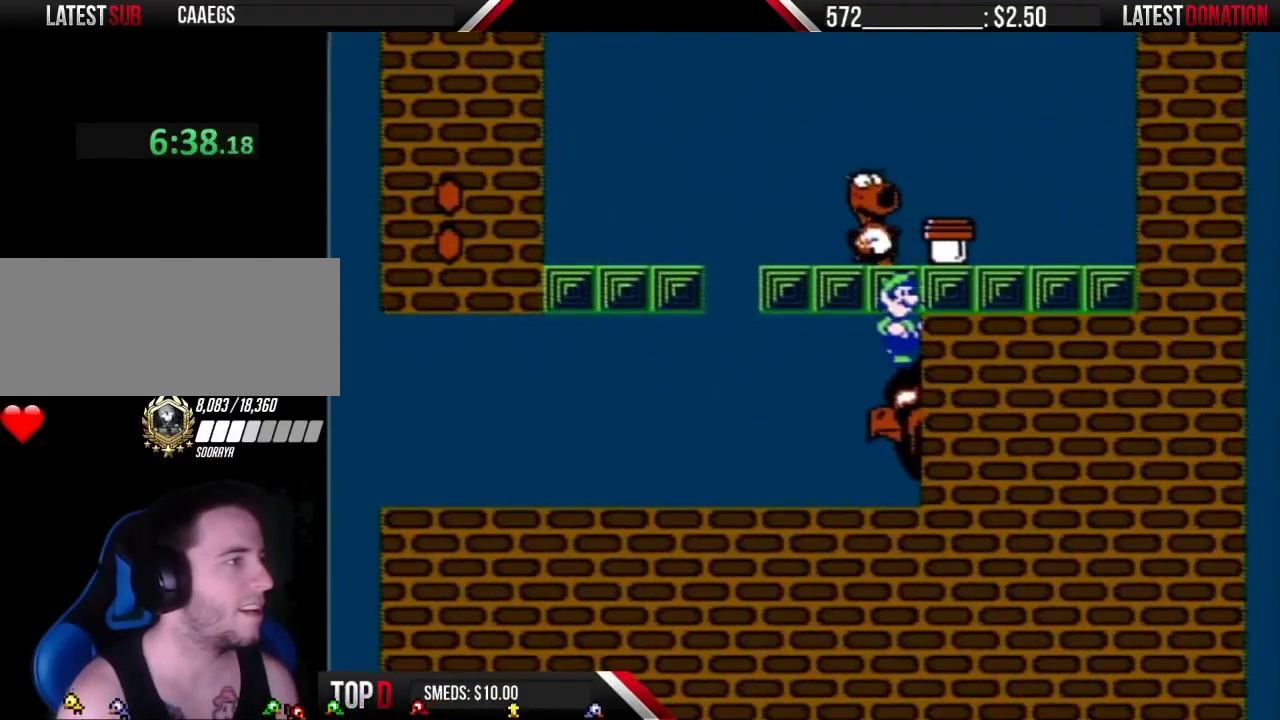
{"buttons": ["B"], "events": []}
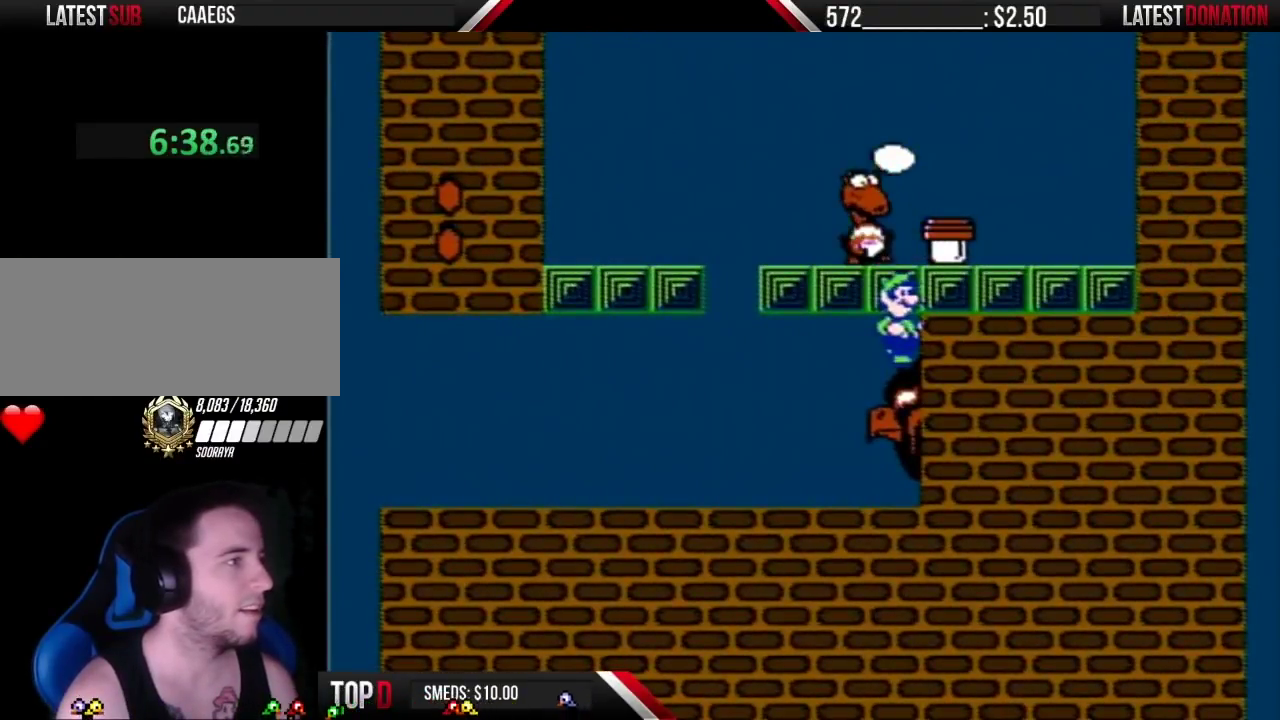
{"buttons": ["B"], "events": []}
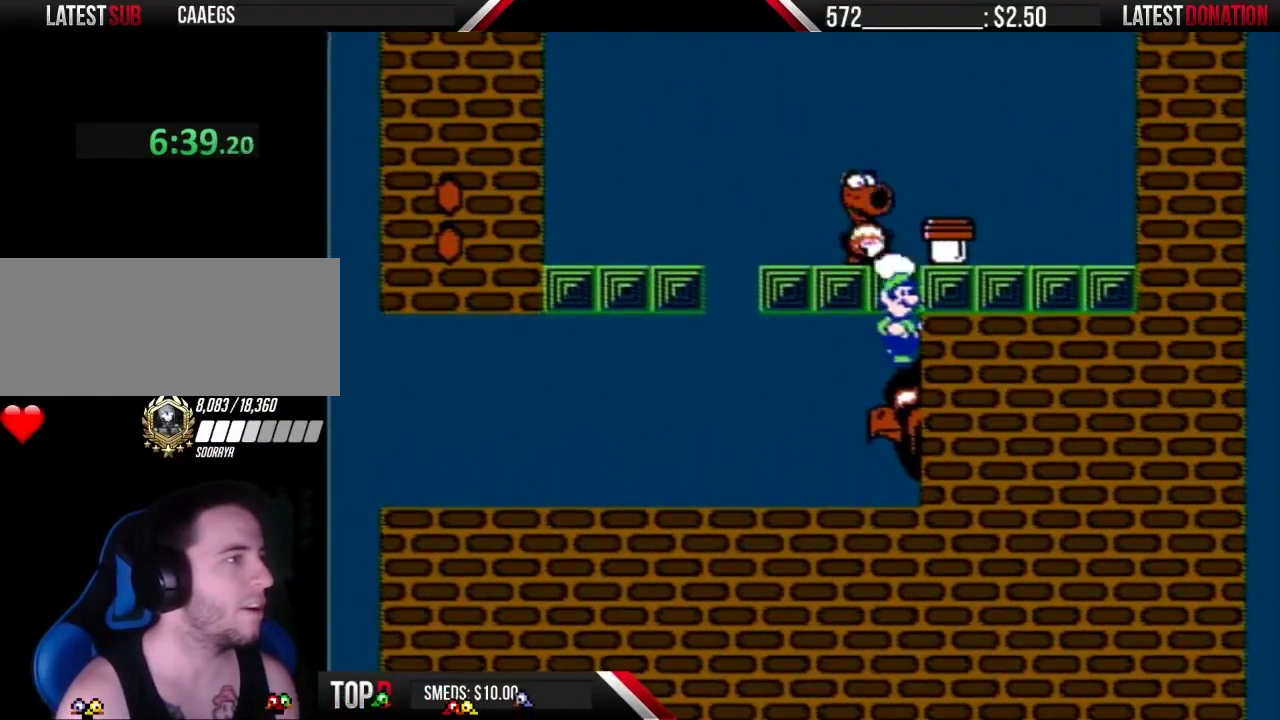
{"buttons": ["B"], "events": []}
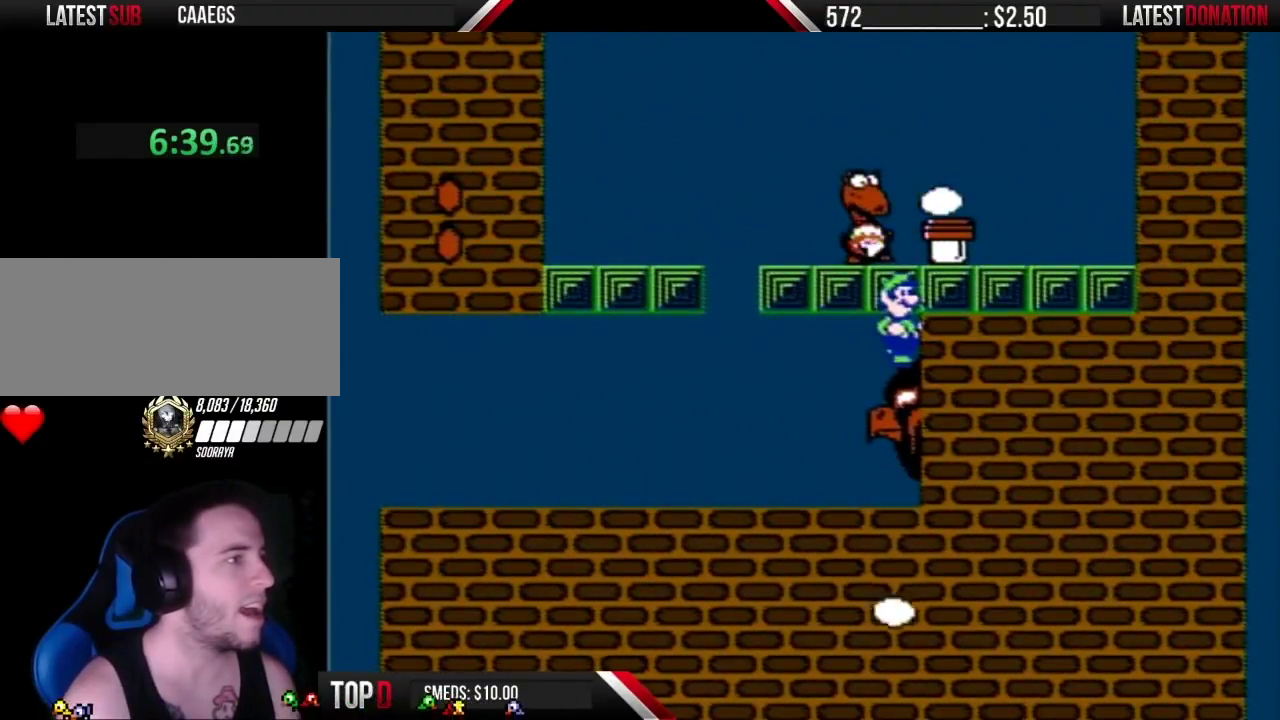
{"buttons": ["B"], "events": []}
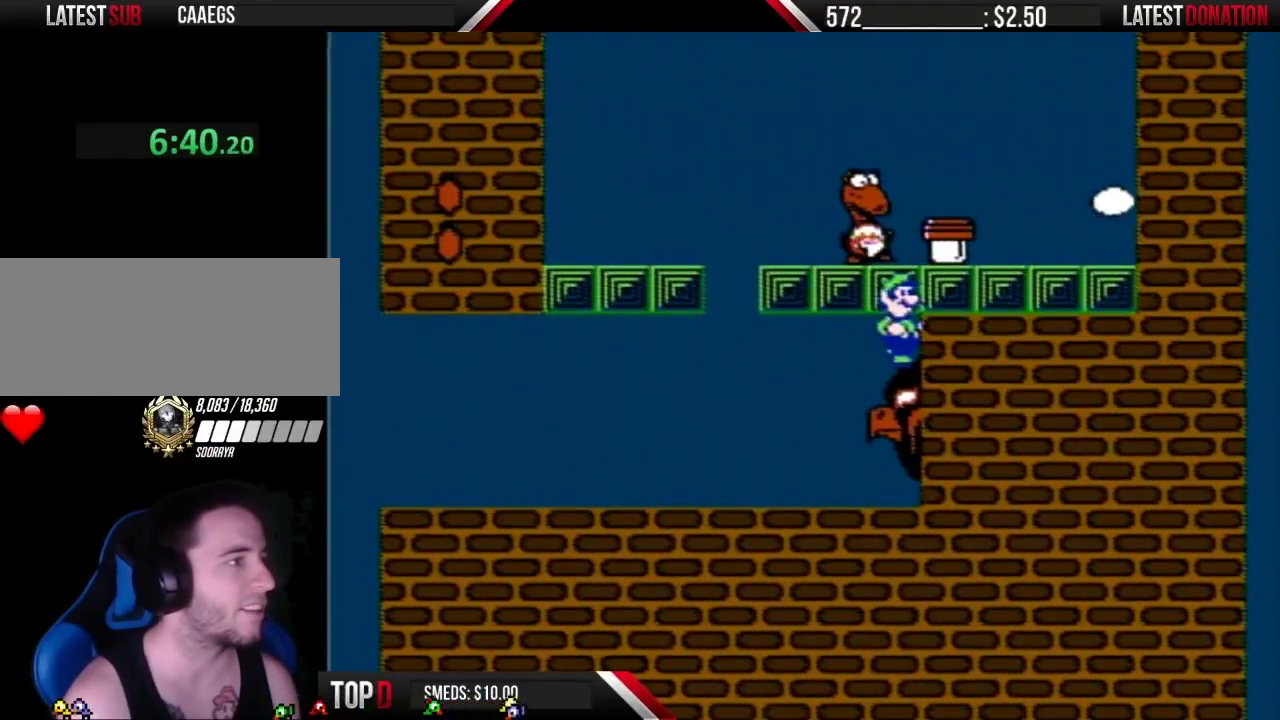
{"buttons": ["B"], "events": []}
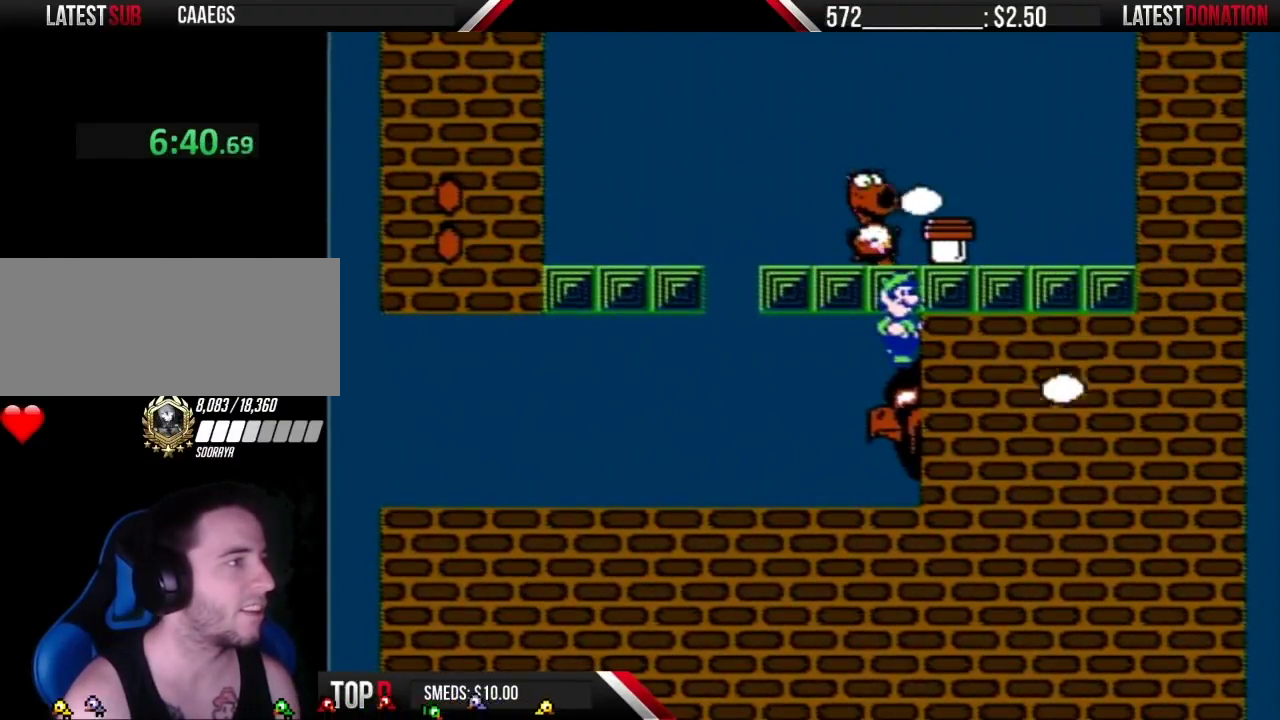
{"buttons": ["B"], "events": []}
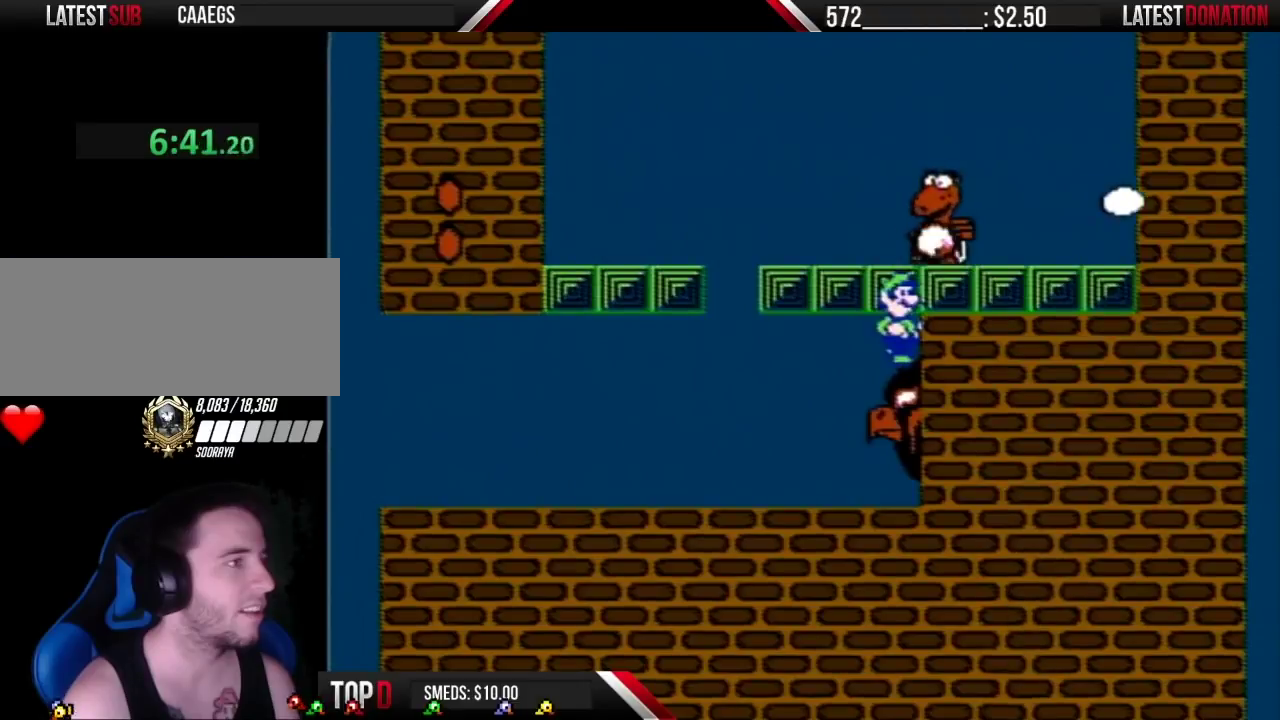
{"buttons": ["A", "B"], "events": [[117, "DPAD_LEFT", "down"], [183, "DPAD_LEFT", "up"], [217, "A", "down"]]}
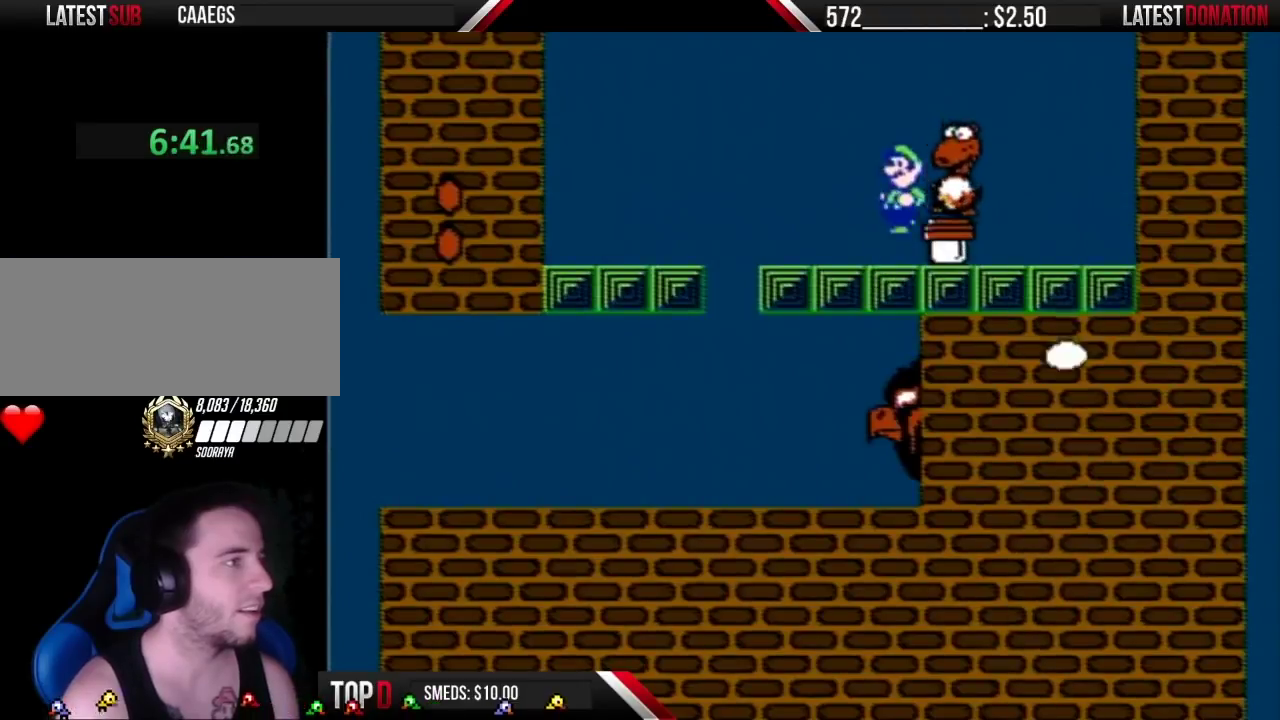
{"buttons": [], "events": [[283, "DPAD_RIGHT", "down"], [300, "A", "up"], [333, "B", "up"], [367, "DPAD_RIGHT", "up"]]}
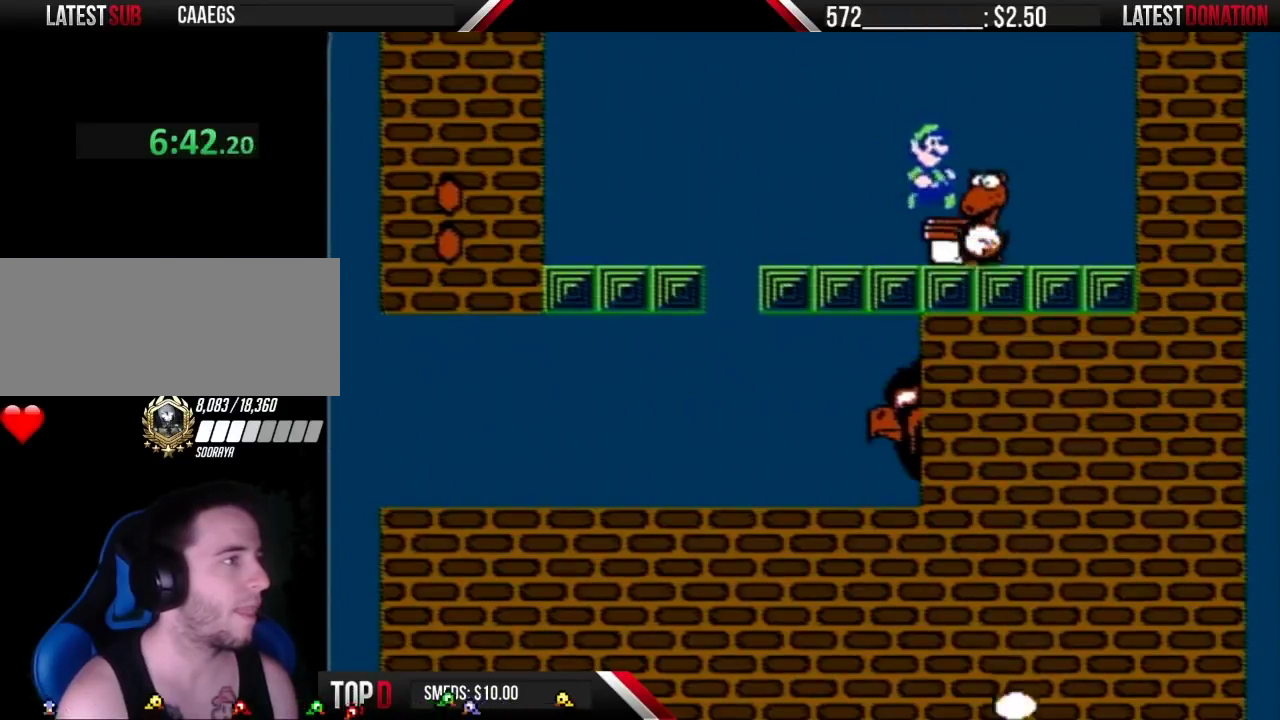
{"buttons": [], "events": [[83, "B", "down"], [367, "B", "up"]]}
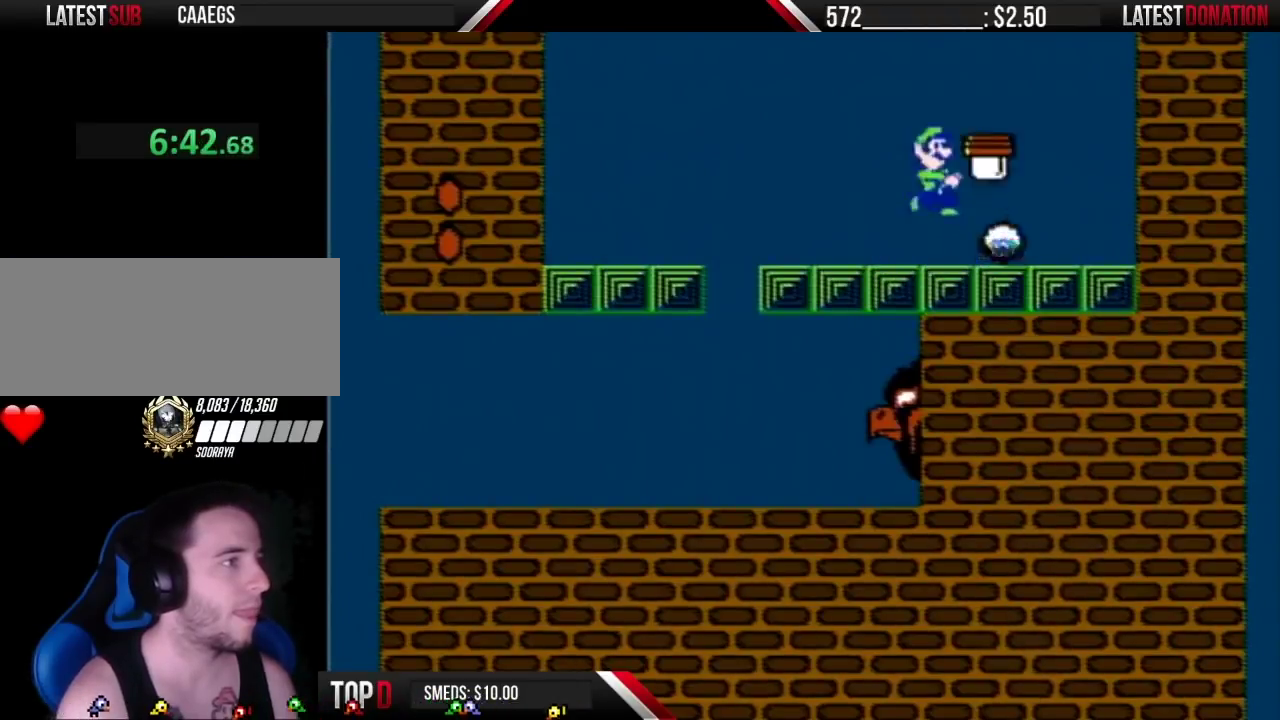
{"buttons": ["A", "B"], "events": [[33, "B", "down"], [83, "B", "up"], [150, "B", "down"], [500, "A", "down"]]}
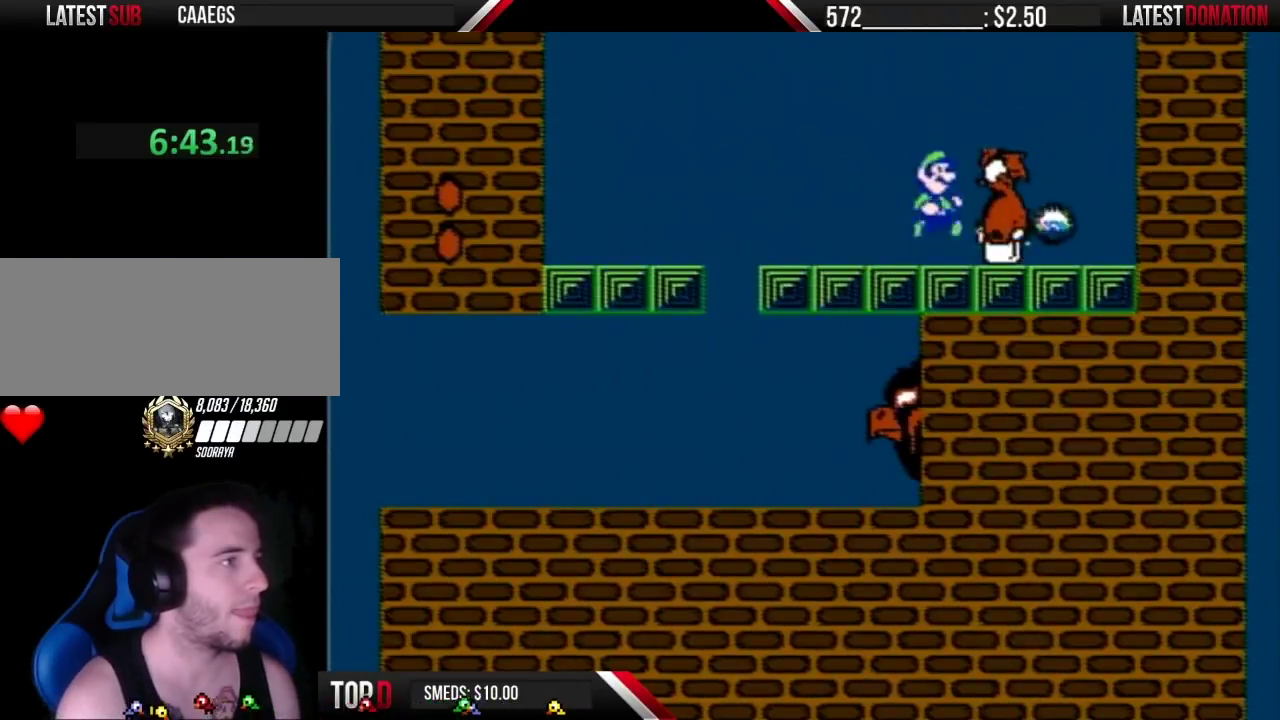
{"buttons": [], "events": [[50, "DPAD_RIGHT", "down"], [83, "A", "up"], [217, "B", "up"], [250, "DPAD_RIGHT", "up"]]}